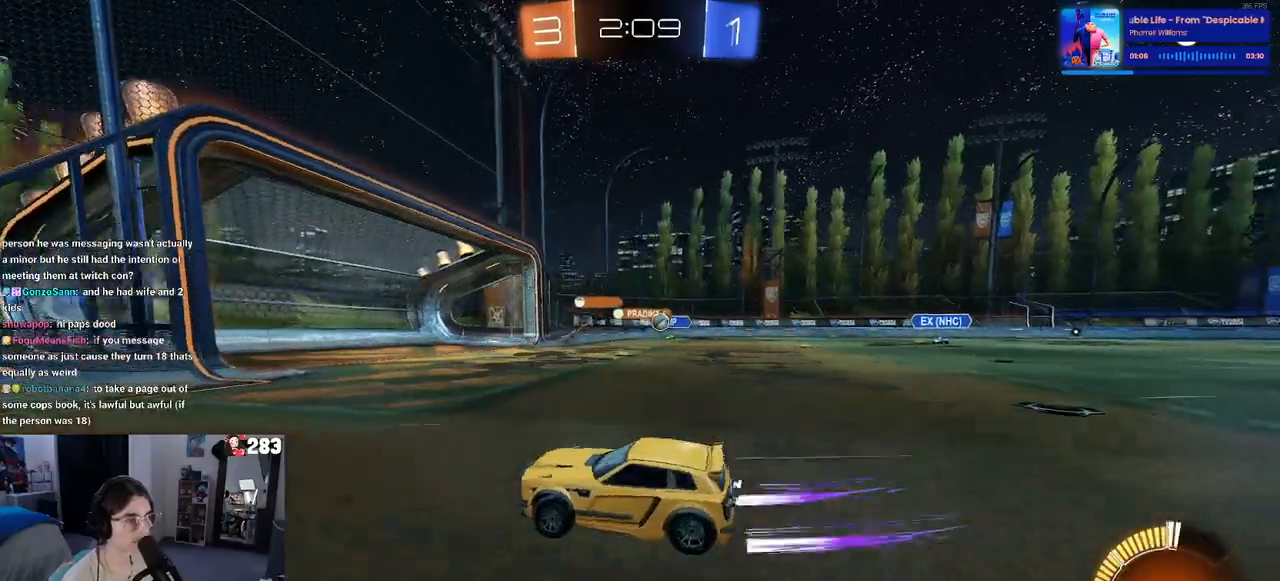
Gameplay with a controller (PlayStation layout); each line is a JSON object with the inputs held at the frame after it. "events" lists button and stick changes between this image and that frame as [ms after this image, input, new state], when the widget could be followed in between.
{"buttons": ["R2"], "left_stick": "center", "right_stick": "center", "events": [[383, "left_stick", "center"]]}
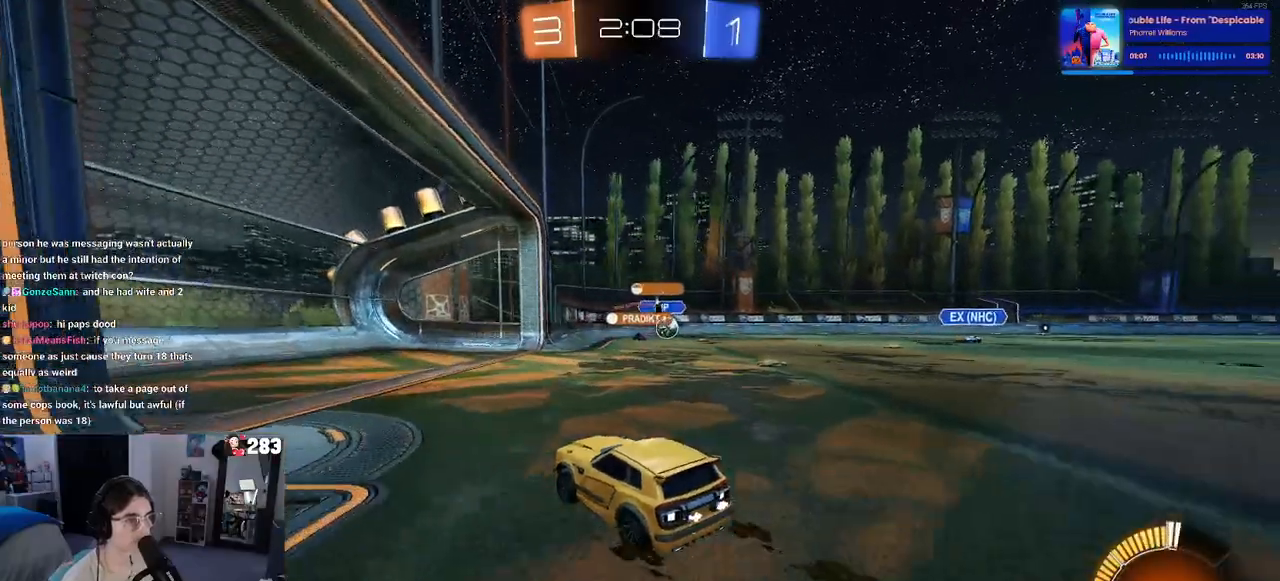
{"buttons": [], "left_stick": "center", "right_stick": "center", "events": [[117, "left_stick", "right"], [350, "left_stick", "center"], [383, "R2", "up"]]}
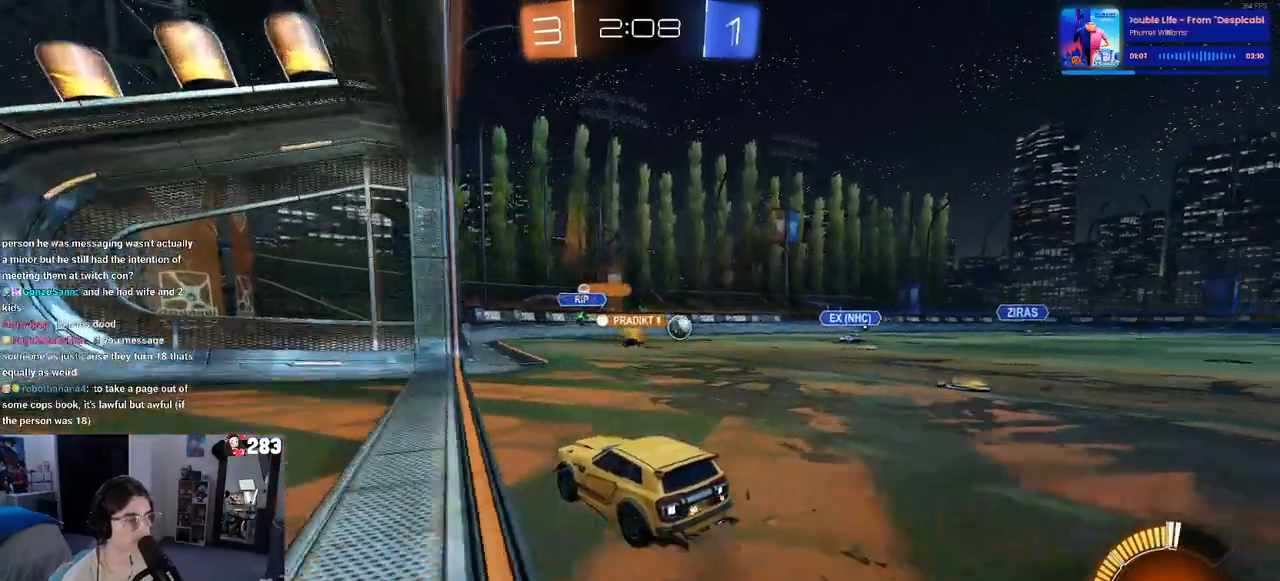
{"buttons": ["R2"], "left_stick": "center", "right_stick": "center", "events": [[33, "L2", "down"], [183, "R2", "down"], [183, "left_stick", "right"], [200, "L2", "up"], [467, "left_stick", "center"]]}
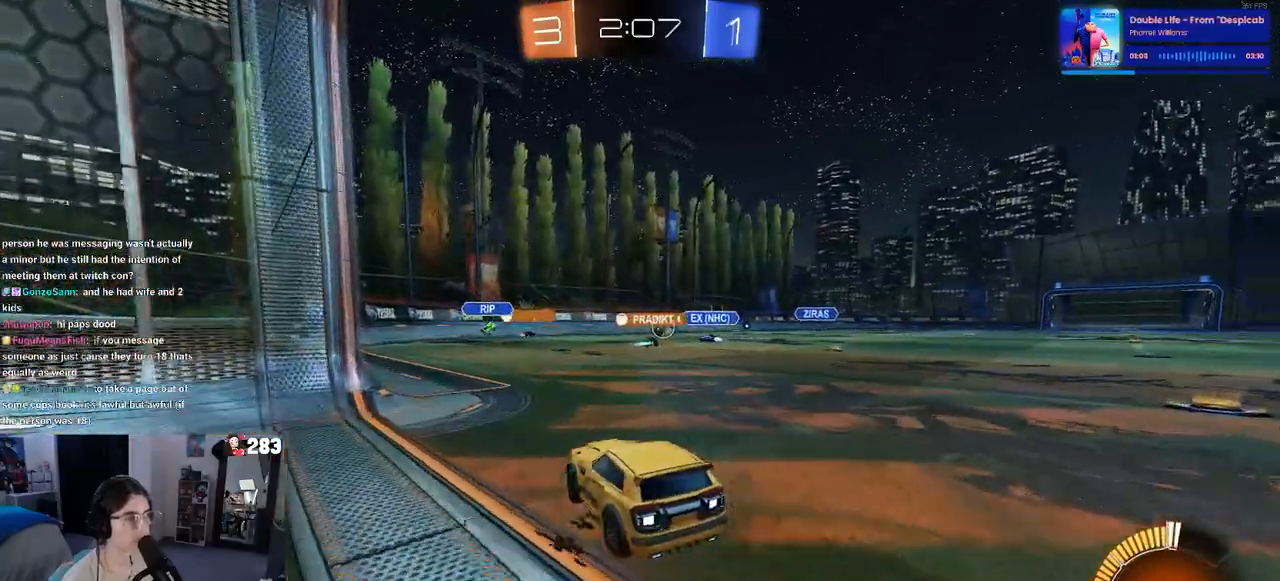
{"buttons": ["R2"], "left_stick": "center", "right_stick": "center", "events": []}
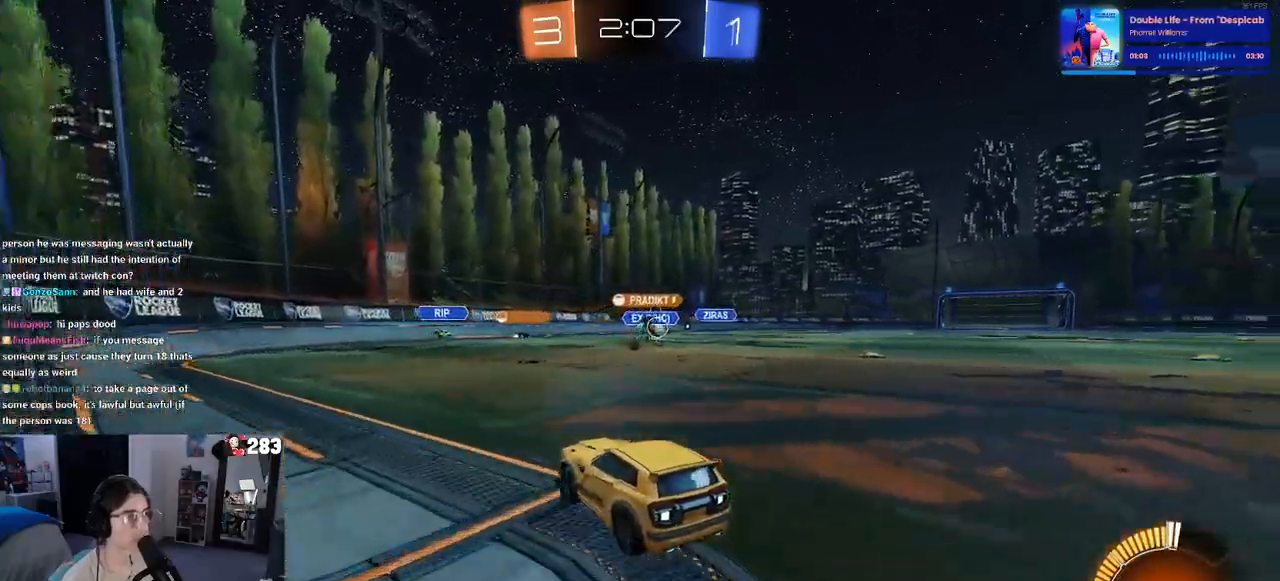
{"buttons": ["R2"], "left_stick": "center", "right_stick": "center", "events": [[33, "left_stick", "right"], [250, "left_stick", "center"]]}
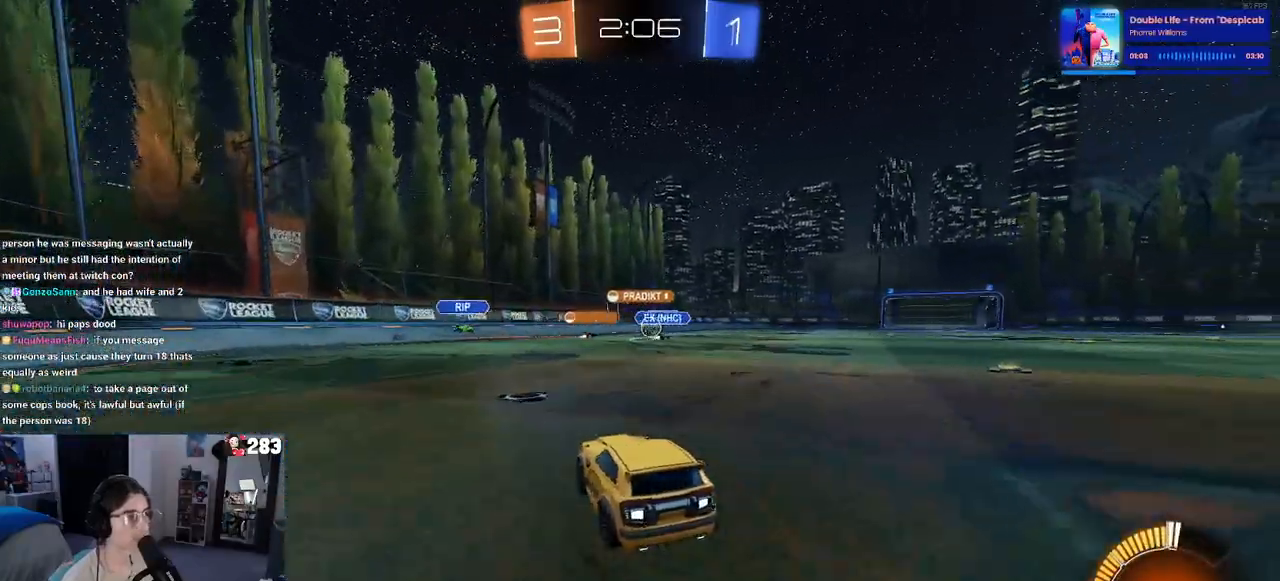
{"buttons": ["R2"], "left_stick": "center", "right_stick": "center", "events": [[133, "left_stick", "right"], [467, "left_stick", "center"]]}
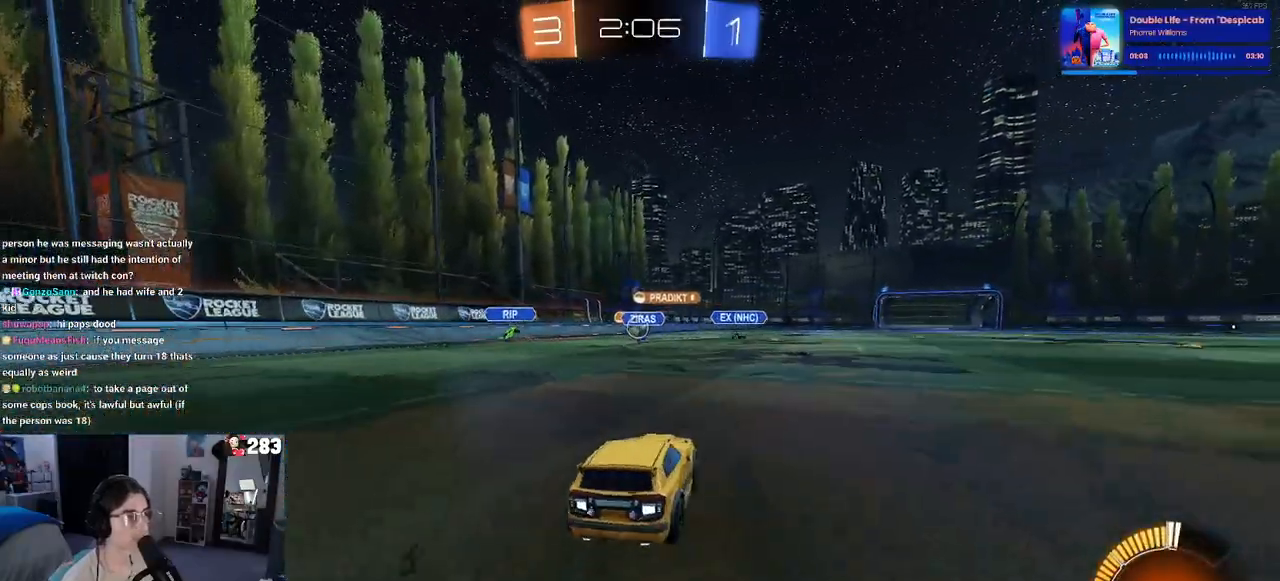
{"buttons": ["R2"], "left_stick": "center", "right_stick": "center", "events": [[17, "left_stick", "left"], [200, "left_stick", "center"]]}
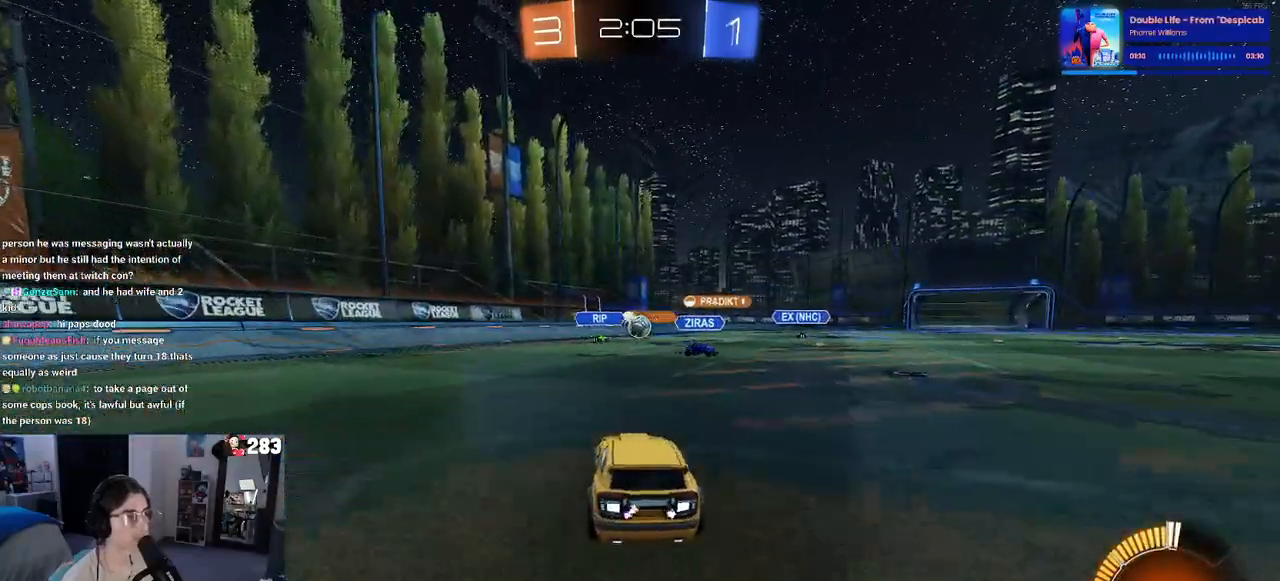
{"buttons": ["R2"], "left_stick": "left", "right_stick": "center", "events": [[417, "left_stick", "left"]]}
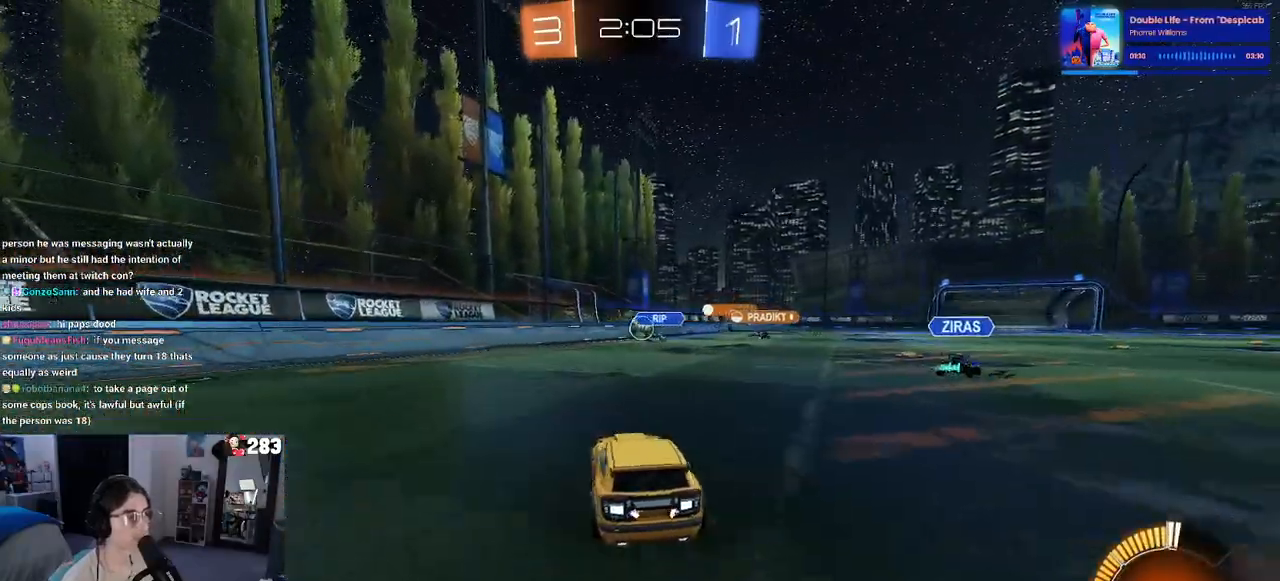
{"buttons": ["R2"], "left_stick": "left", "right_stick": "center", "events": []}
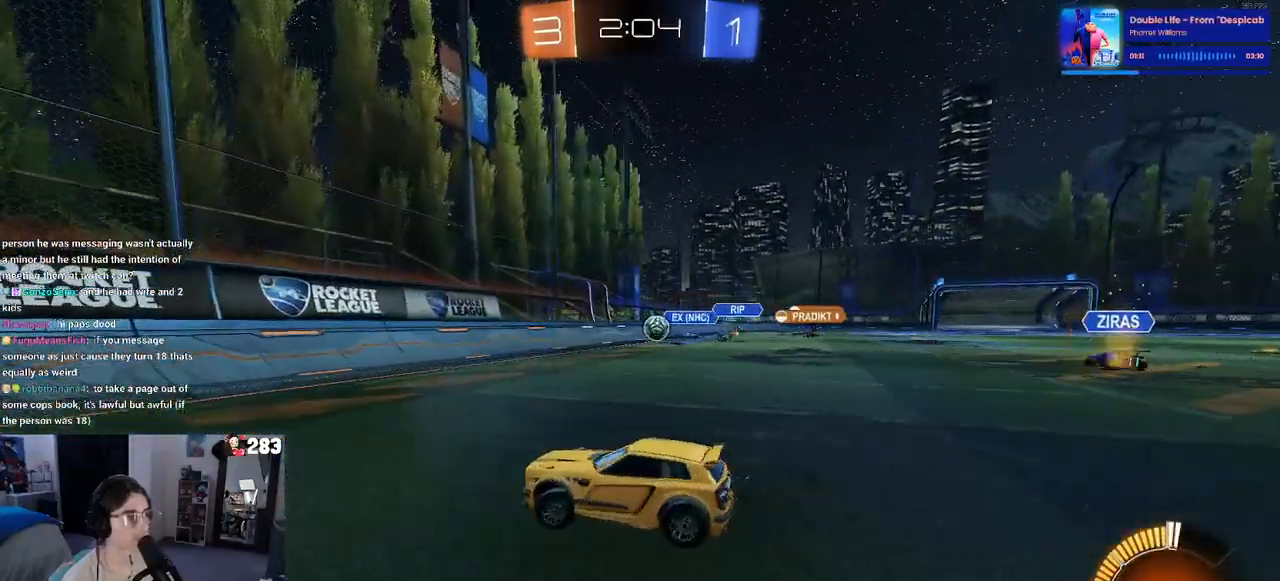
{"buttons": ["R2"], "left_stick": "left", "right_stick": "center", "events": [[183, "left_stick", "center"], [350, "left_stick", "left"]]}
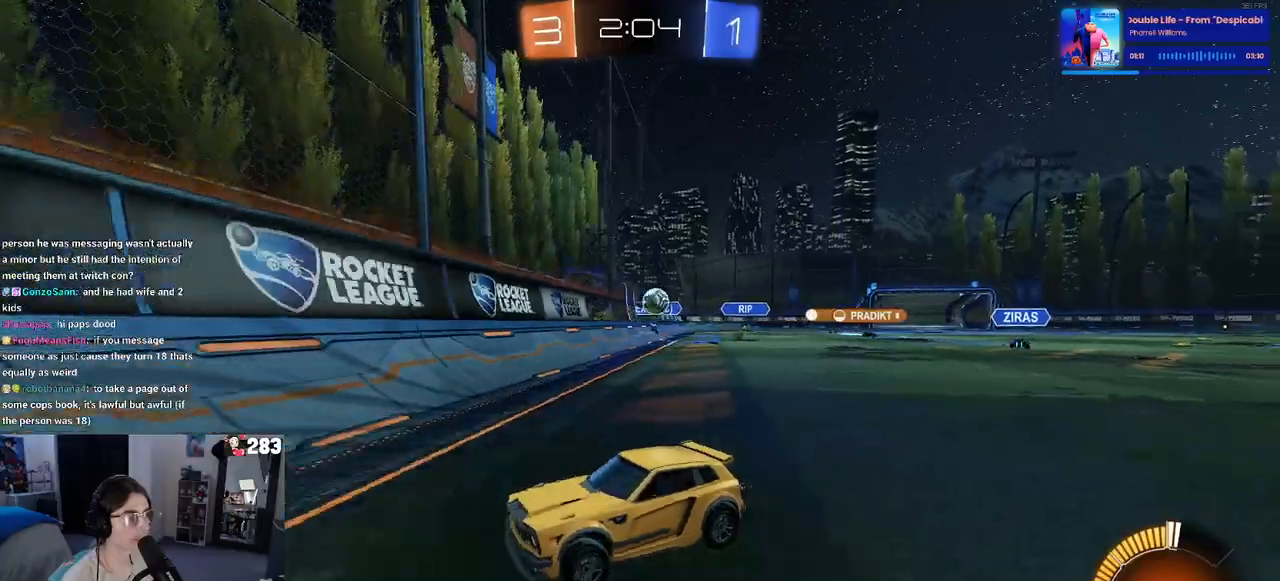
{"buttons": ["R2"], "left_stick": "right", "right_stick": "center", "events": [[283, "left_stick", "center"], [400, "left_stick", "right"]]}
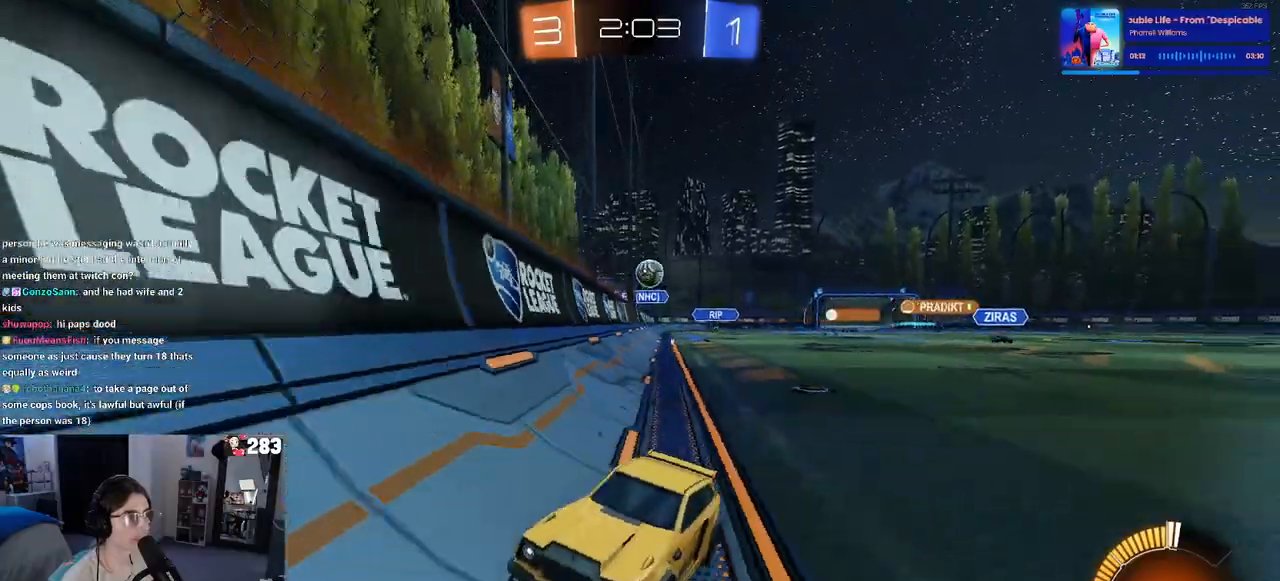
{"buttons": ["R2"], "left_stick": "left", "right_stick": "center", "events": [[83, "left_stick", "left"], [150, "SQUARE", "down"], [400, "SQUARE", "up"]]}
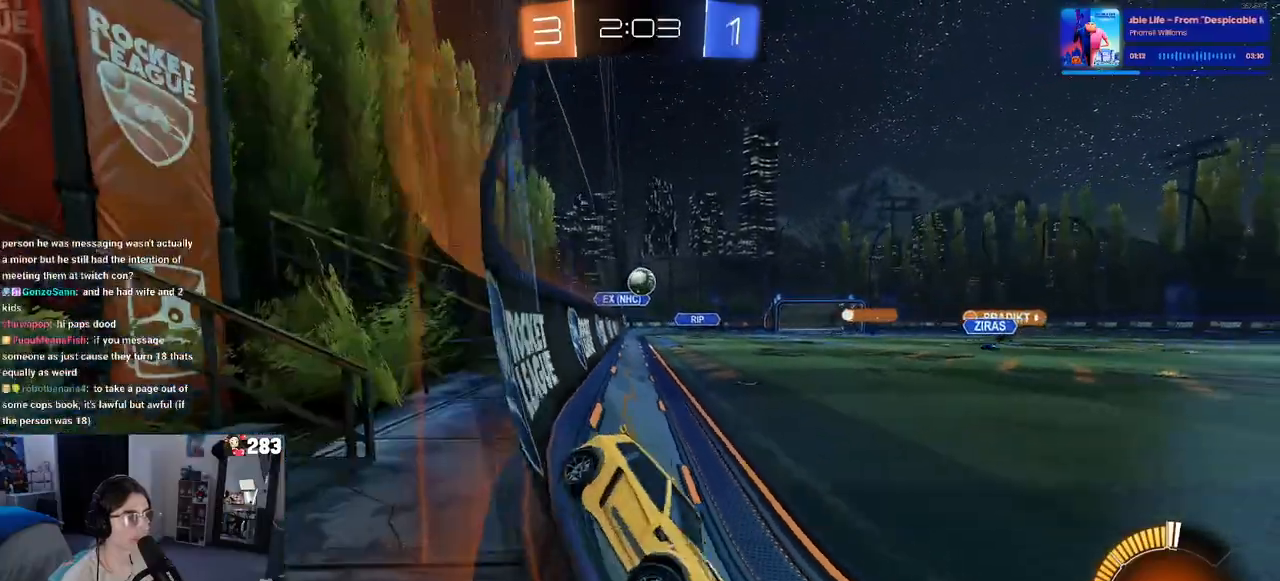
{"buttons": ["R2"], "left_stick": "left", "right_stick": "center", "events": [[350, "SQUARE", "down"], [433, "SQUARE", "up"]]}
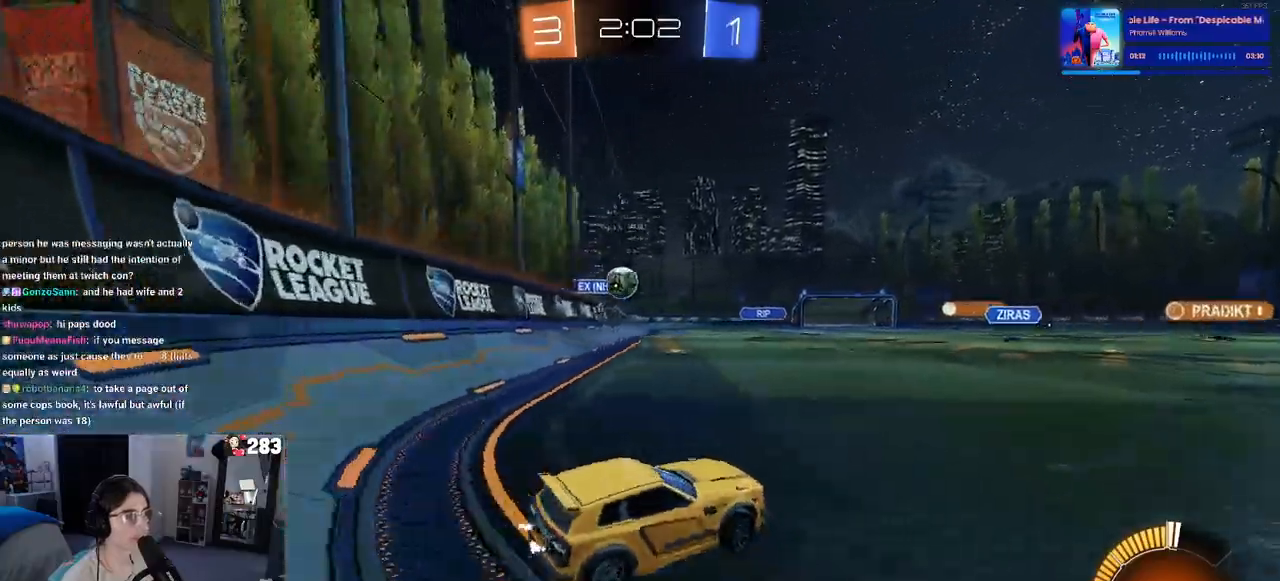
{"buttons": ["CROSS", "R1", "R2"], "left_stick": "down", "right_stick": "center", "events": [[433, "left_stick", "down"], [450, "R1", "down"], [467, "CROSS", "down"]]}
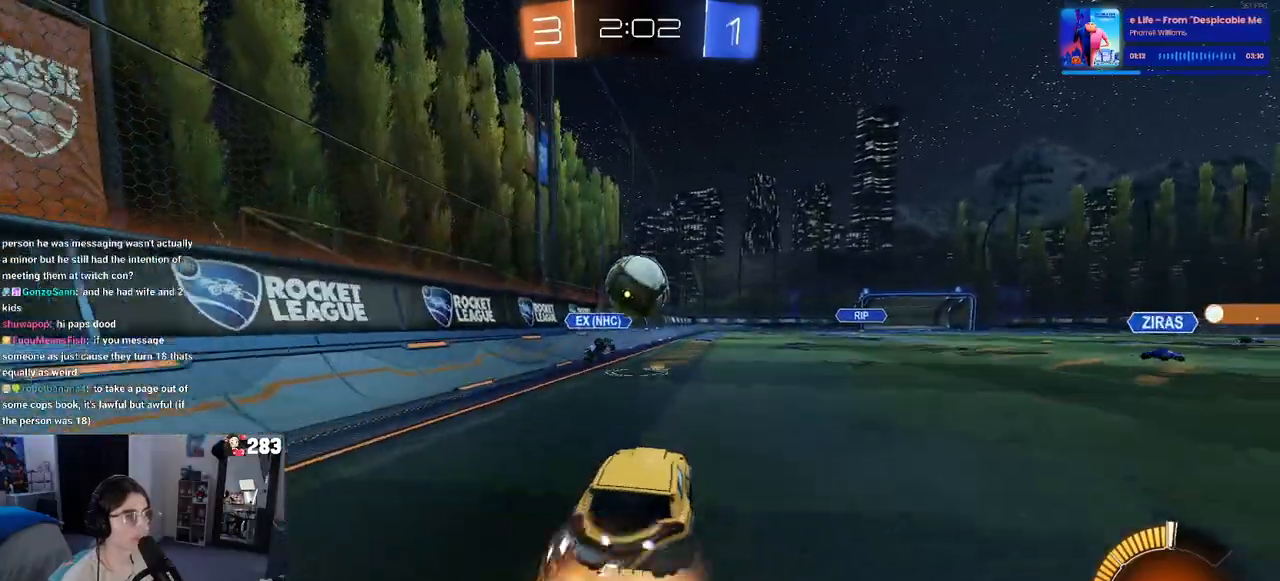
{"buttons": ["SQUARE", "R1", "R2"], "left_stick": "down", "right_stick": "center", "events": [[167, "CROSS", "up"], [200, "left_stick", "up"], [217, "CROSS", "down"], [267, "SQUARE", "down"], [317, "CROSS", "up"], [333, "left_stick", "down"]]}
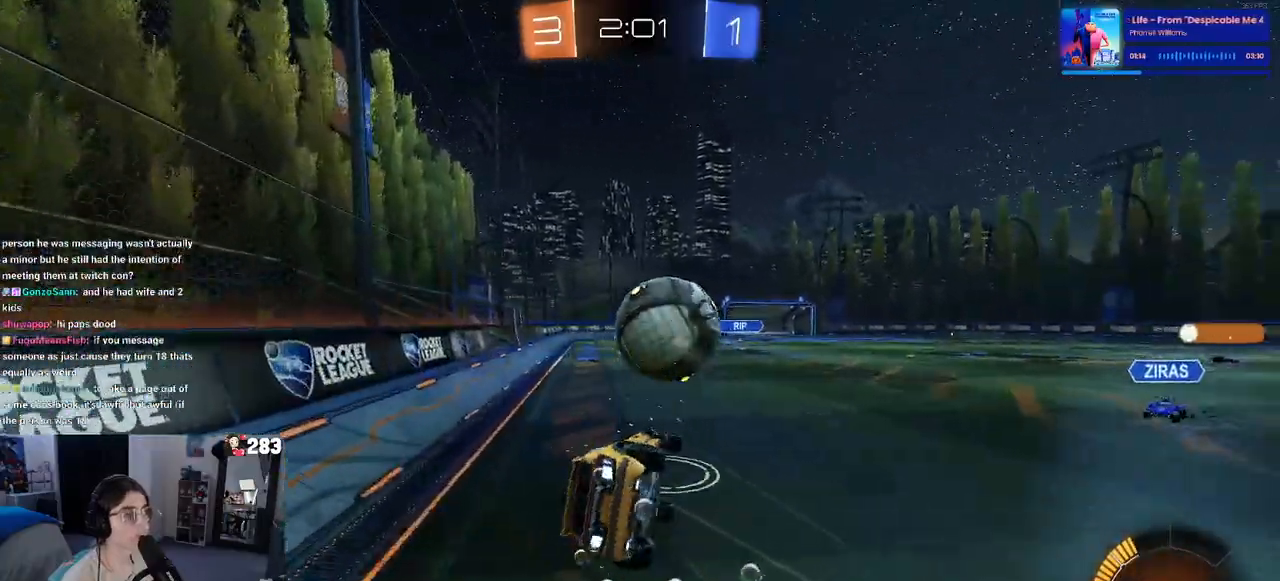
{"buttons": ["SQUARE", "R1", "R2"], "left_stick": "down-left", "right_stick": "center", "events": [[33, "left_stick", "down-left"]]}
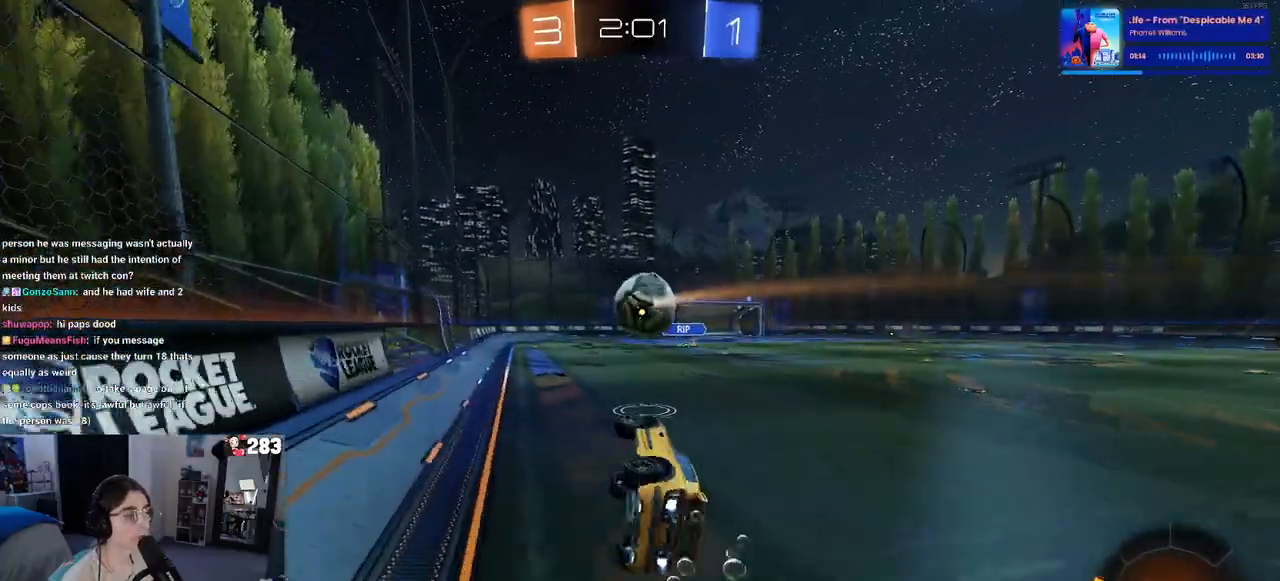
{"buttons": ["R1", "R2"], "left_stick": "center", "right_stick": "center", "events": [[117, "SQUARE", "up"], [167, "left_stick", "center"]]}
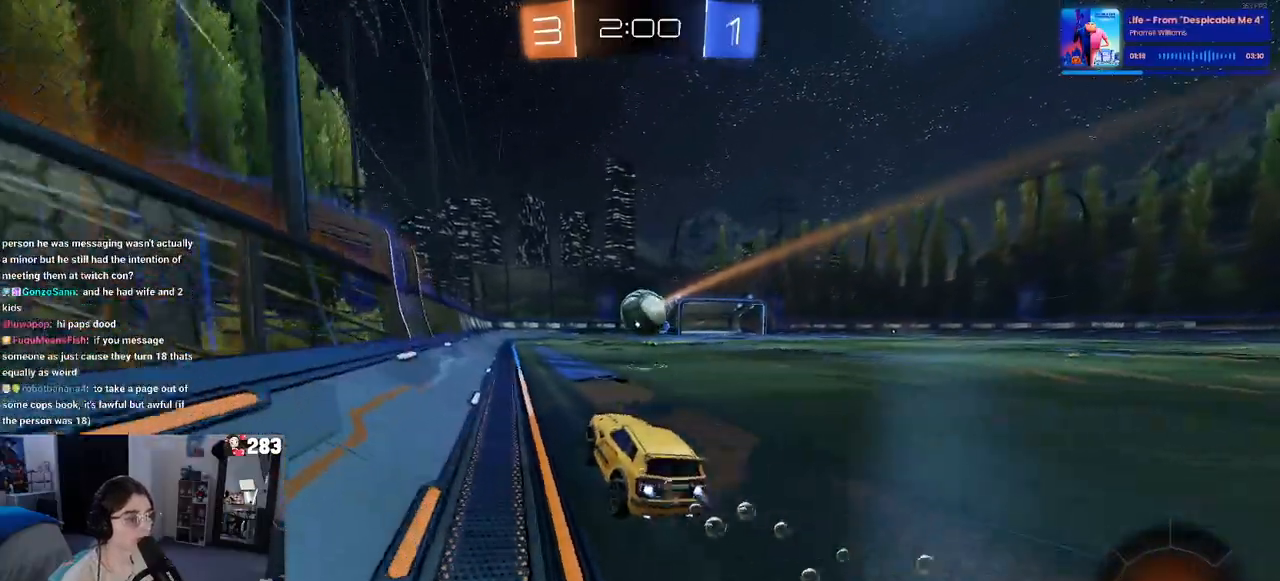
{"buttons": ["R2"], "left_stick": "center", "right_stick": "center", "events": [[33, "R1", "up"], [33, "left_stick", "right"], [117, "left_stick", "center"], [300, "left_stick", "right"], [467, "left_stick", "center"]]}
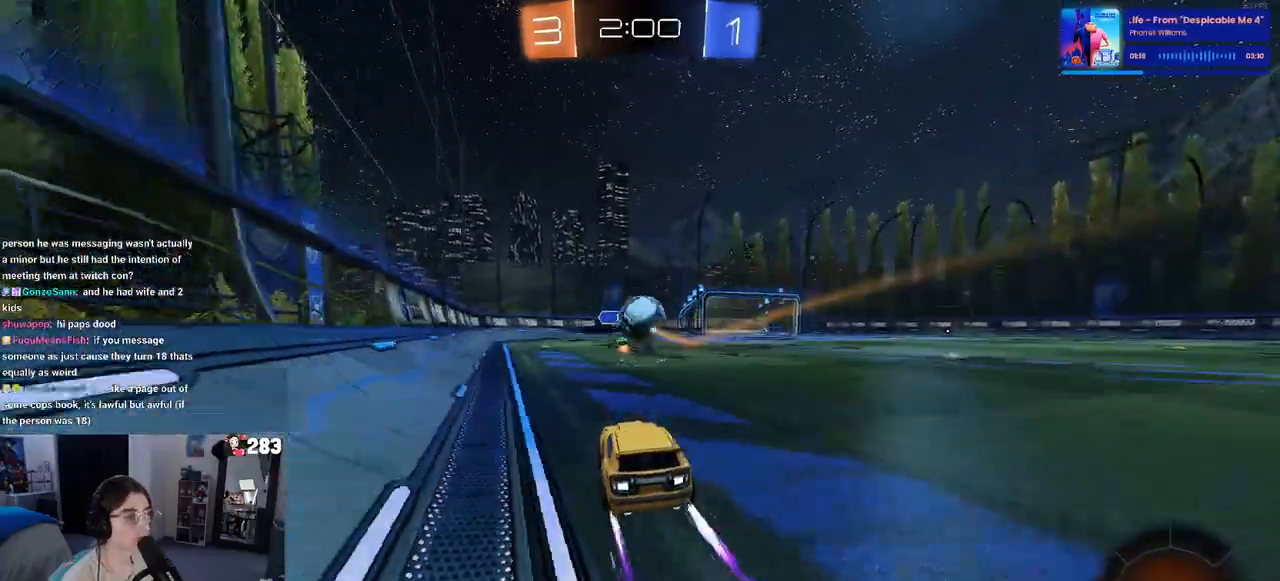
{"buttons": ["TRIANGLE", "R2"], "left_stick": "center", "right_stick": "center", "events": [[200, "left_stick", "left"], [300, "left_stick", "center"], [483, "TRIANGLE", "down"]]}
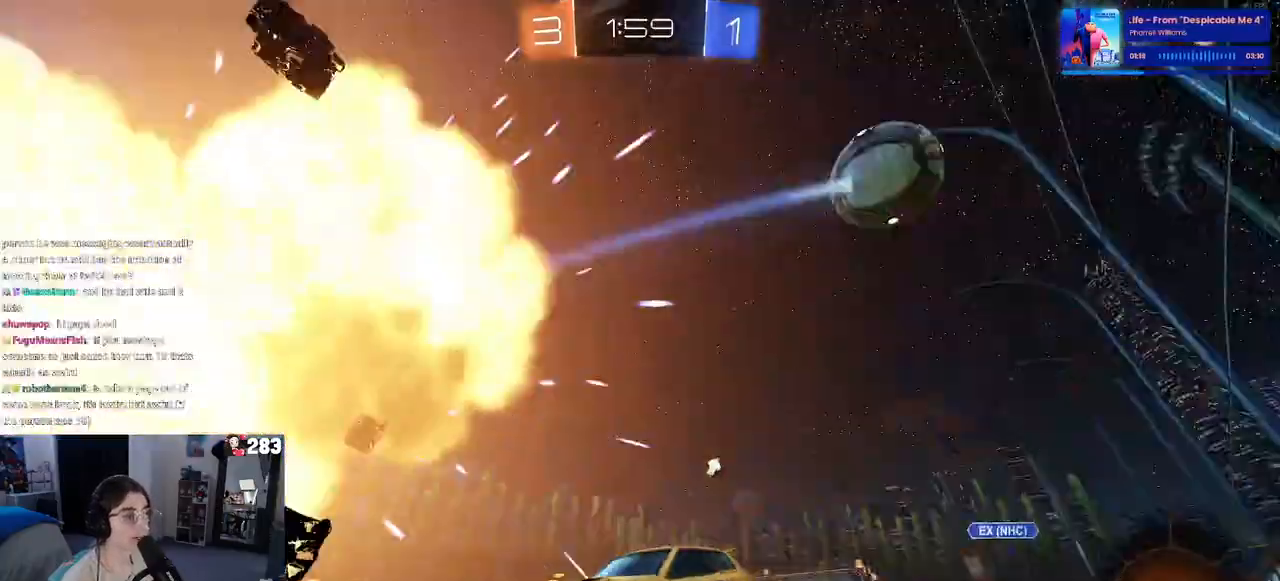
{"buttons": ["R2"], "left_stick": "right", "right_stick": "center", "events": [[117, "TRIANGLE", "up"], [500, "left_stick", "right"]]}
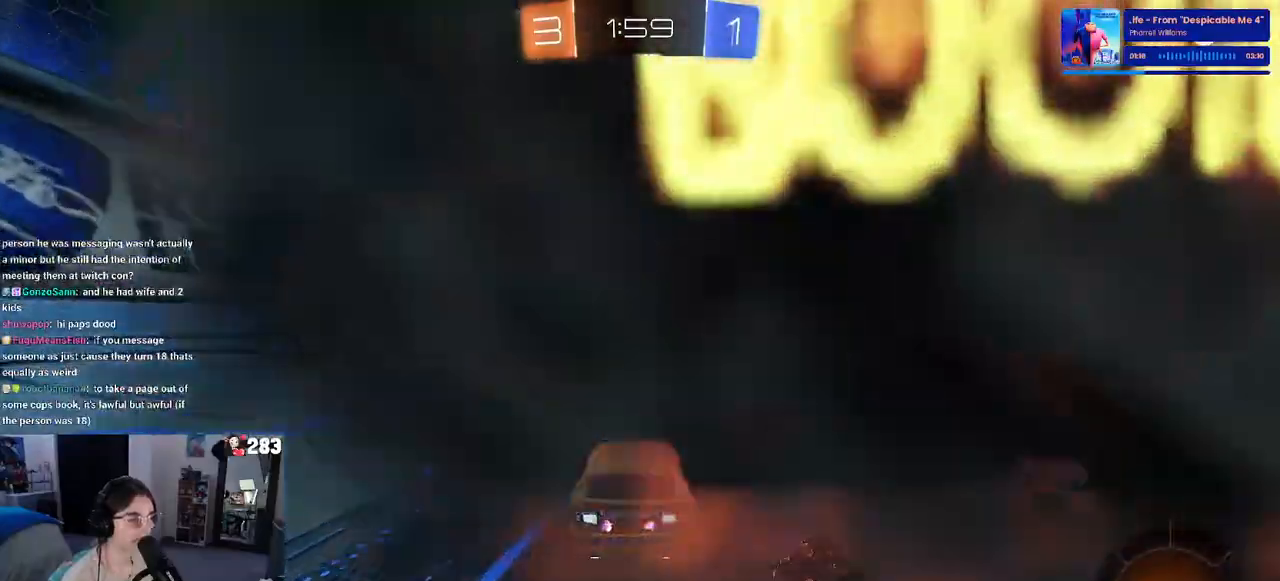
{"buttons": ["R2"], "left_stick": "center", "right_stick": "center", "events": [[50, "TRIANGLE", "down"], [200, "TRIANGLE", "up"], [233, "left_stick", "center"]]}
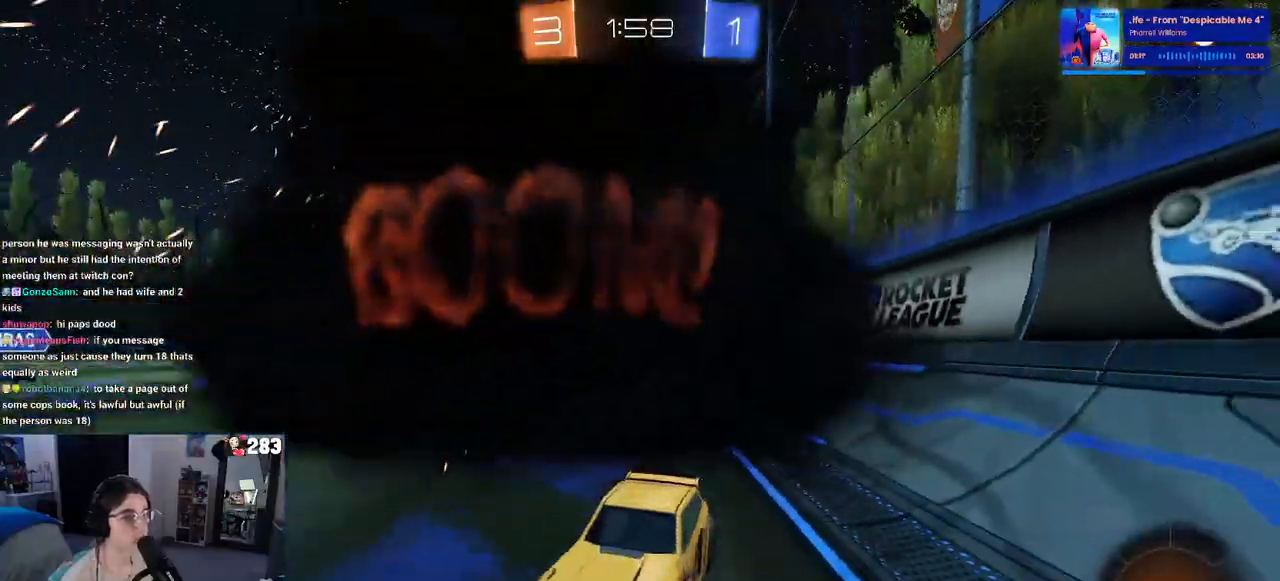
{"buttons": ["R2"], "left_stick": "right", "right_stick": "center", "events": [[217, "left_stick", "up-right"], [267, "left_stick", "right"]]}
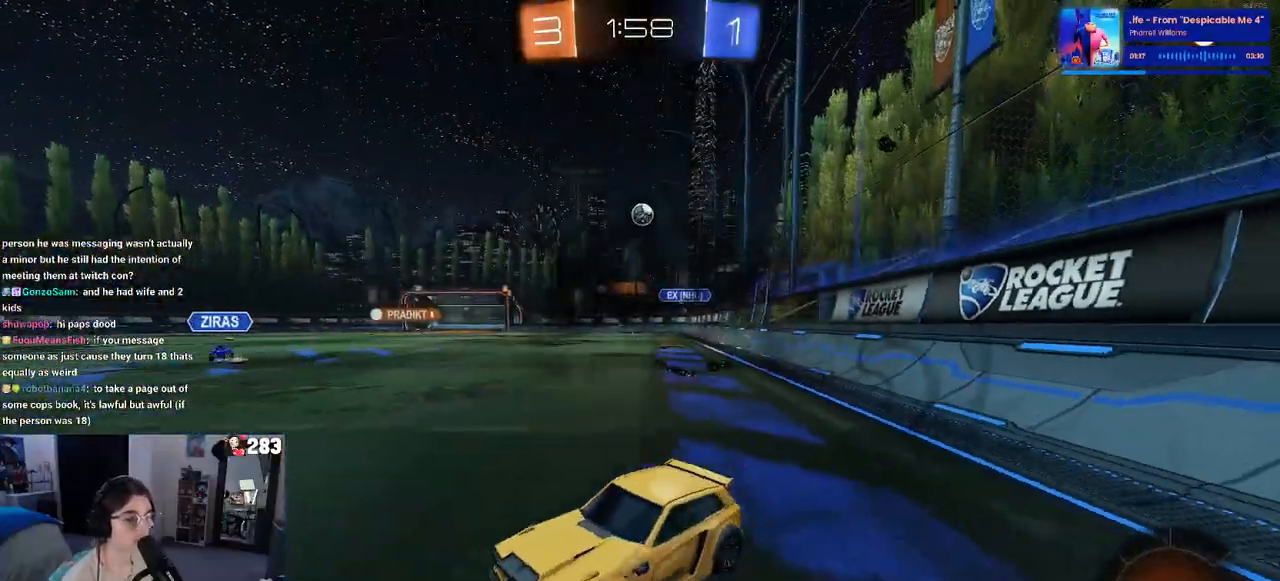
{"buttons": ["R1", "R2"], "left_stick": "right", "right_stick": "center", "events": [[483, "R1", "down"]]}
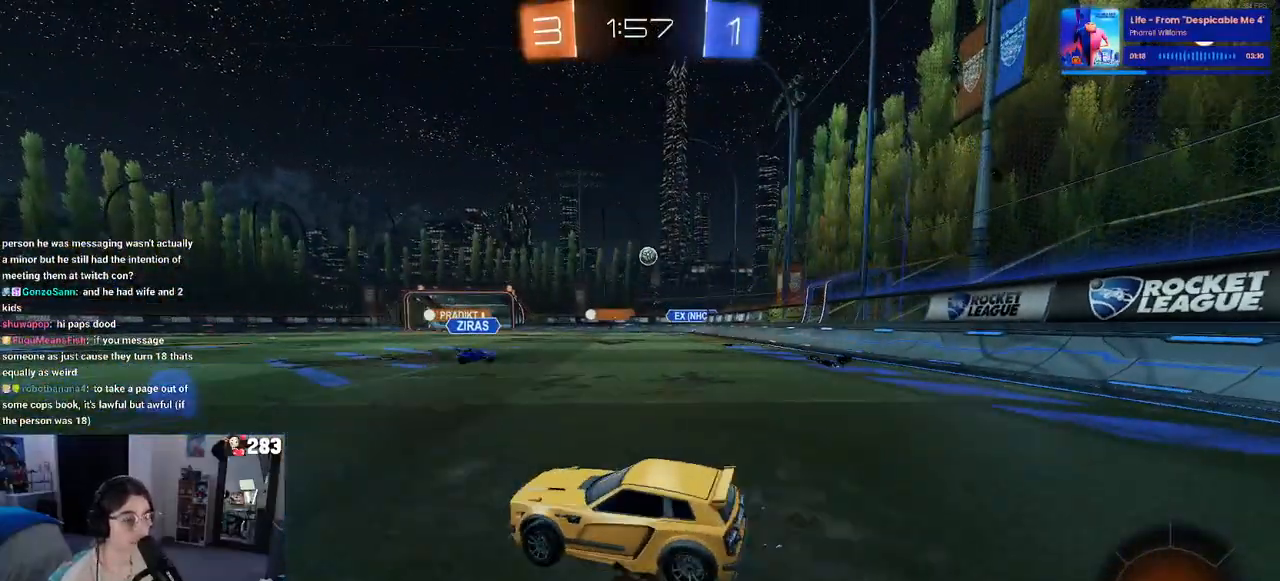
{"buttons": ["SQUARE", "R1", "R2"], "left_stick": "down-left", "right_stick": "center", "events": [[250, "CROSS", "down"], [333, "left_stick", "up-left"], [350, "CROSS", "up"], [400, "CROSS", "down"], [467, "SQUARE", "down"], [467, "left_stick", "down-left"], [500, "CROSS", "up"]]}
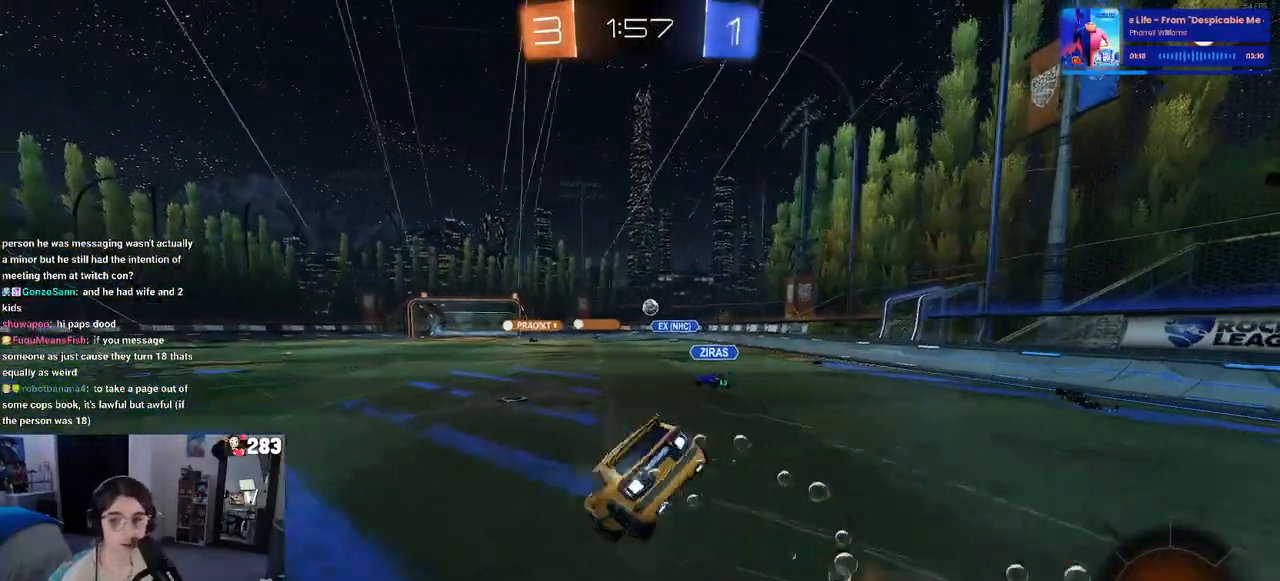
{"buttons": ["SQUARE", "R2"], "left_stick": "down-left", "right_stick": "center", "events": [[233, "R1", "up"]]}
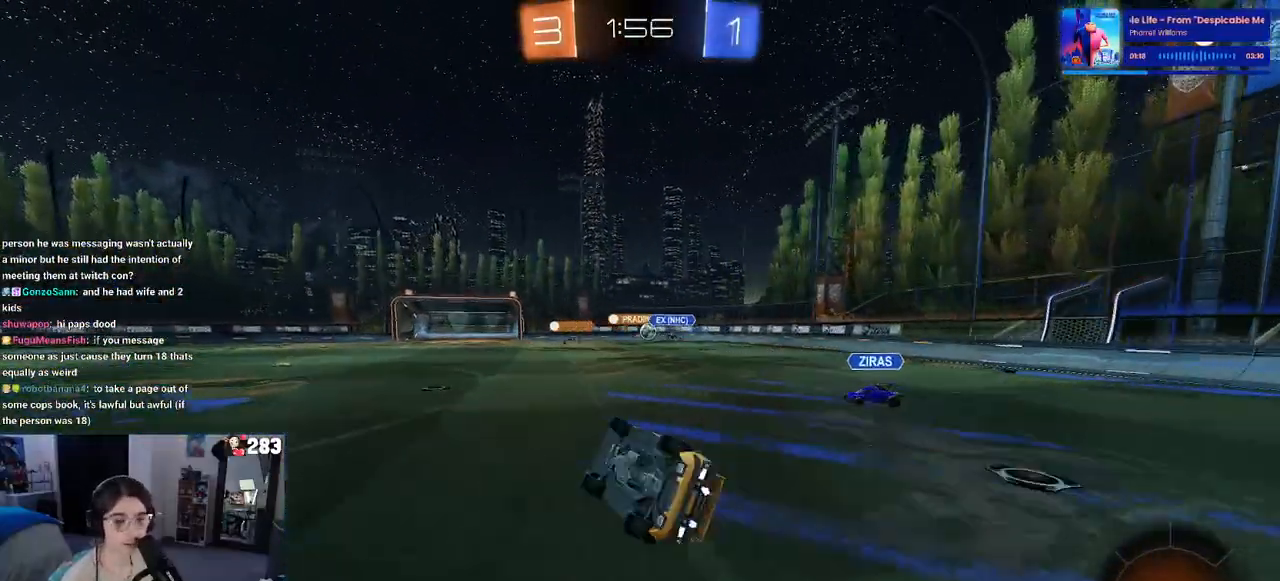
{"buttons": ["R2"], "left_stick": "center", "right_stick": "center", "events": [[233, "SQUARE", "up"], [317, "left_stick", "center"]]}
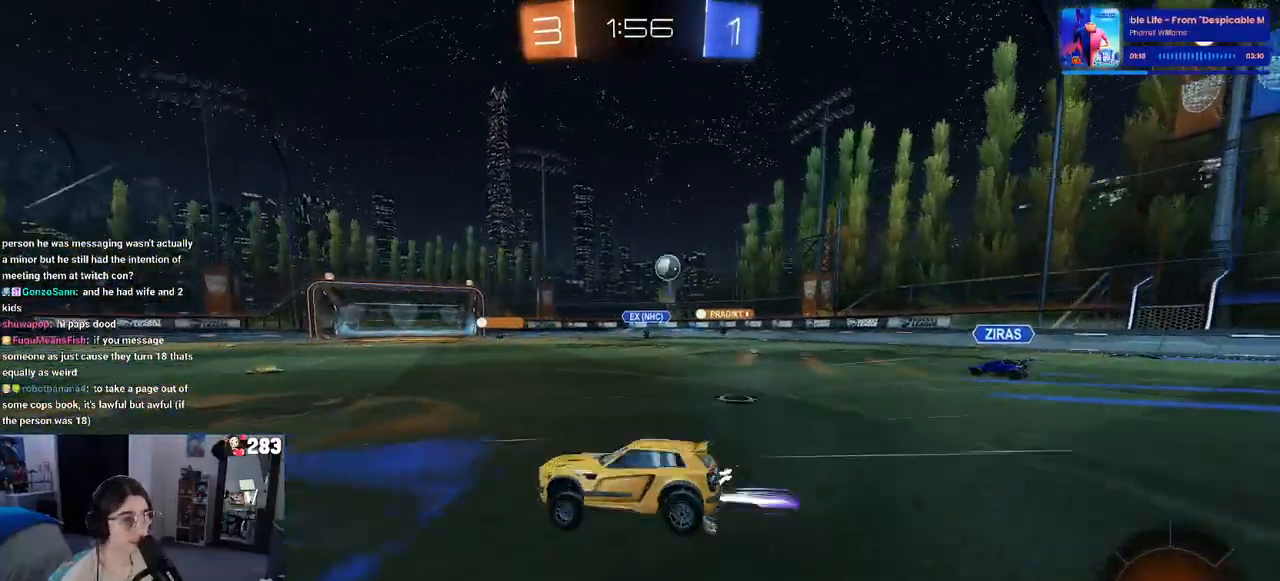
{"buttons": ["R2"], "left_stick": "left", "right_stick": "center", "events": [[200, "left_stick", "left"]]}
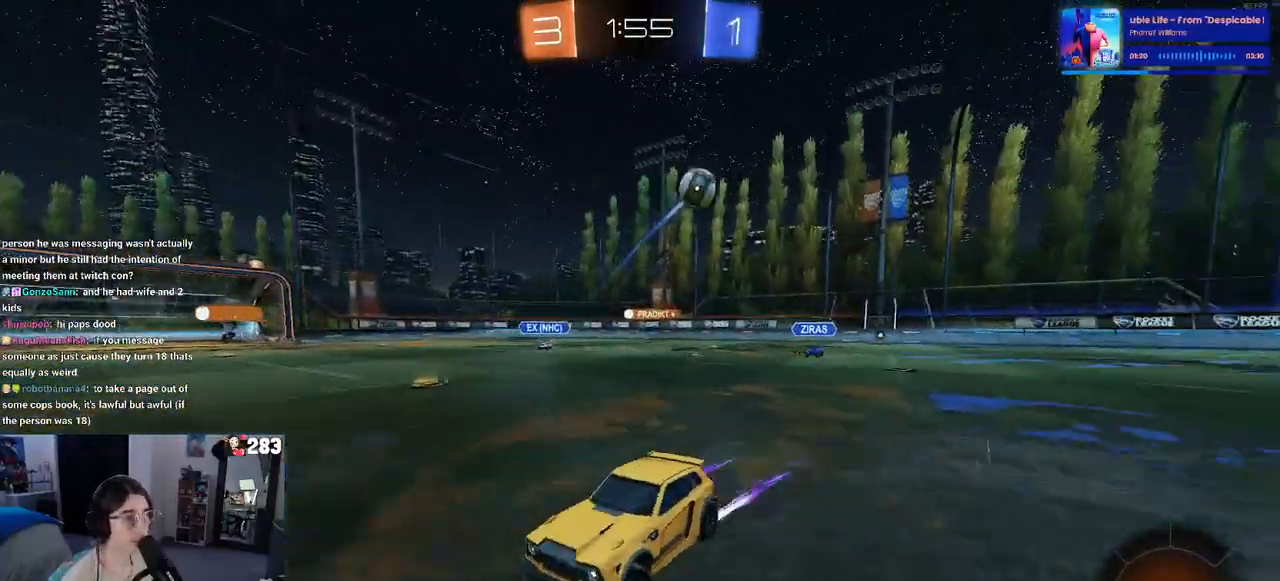
{"buttons": ["R1", "R2"], "left_stick": "left", "right_stick": "center", "events": [[350, "R1", "down"]]}
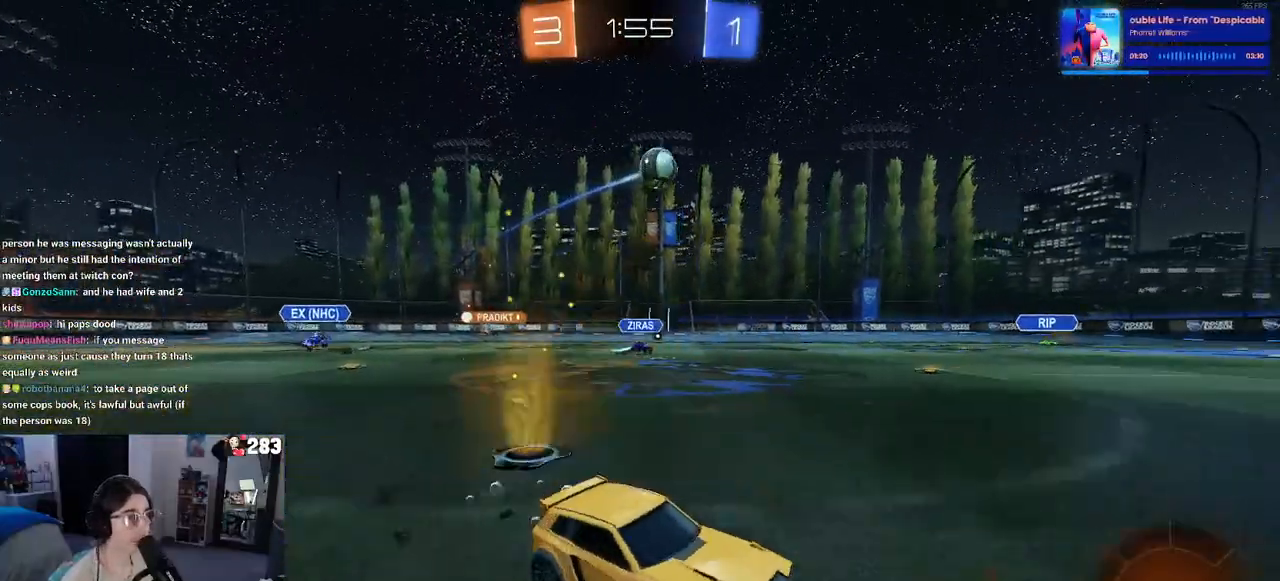
{"buttons": ["L2"], "left_stick": "left", "right_stick": "center", "events": [[183, "R1", "up"], [250, "left_stick", "center"], [283, "R2", "up"], [383, "left_stick", "left"], [450, "L2", "down"]]}